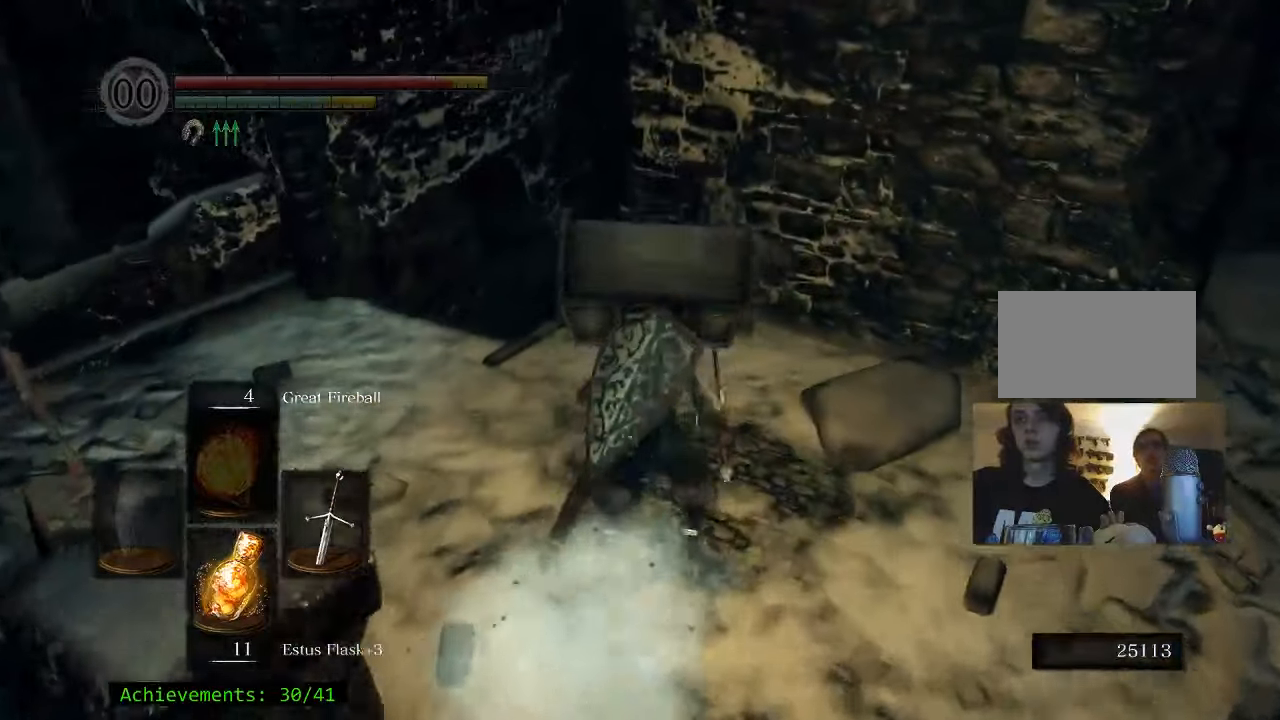
Gameplay with keyboard and mouse; each line is a JSON object with the keys held at the frame after it. "events" lists presses ("down") and releases ("up") of "1", "2", "3", "4", "5", "a", "alt", "c", "caps_lock", "ctrl", "d", "e", "f", "g", "q", "r", "s", "shift", "space", "t", "tab", "v", "w", "x" and "z" between this image and that frame as [ms after this image, input, new state], when the widget could be followed in between. No other keys are recorded. Mouse buttons are not recorded. Not read: mouse_move.
{"keys": ["space", "w"], "events": [[67, "a", "down"], [250, "a", "up"]]}
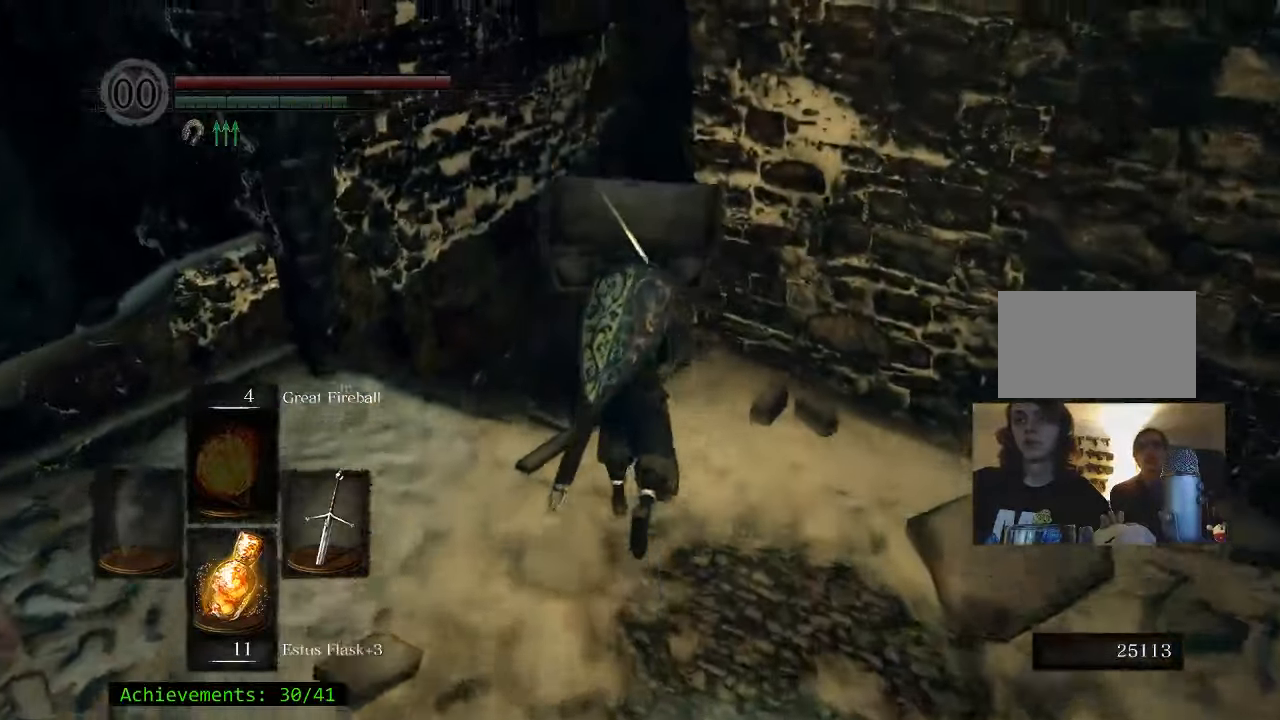
{"keys": ["space", "w"], "events": []}
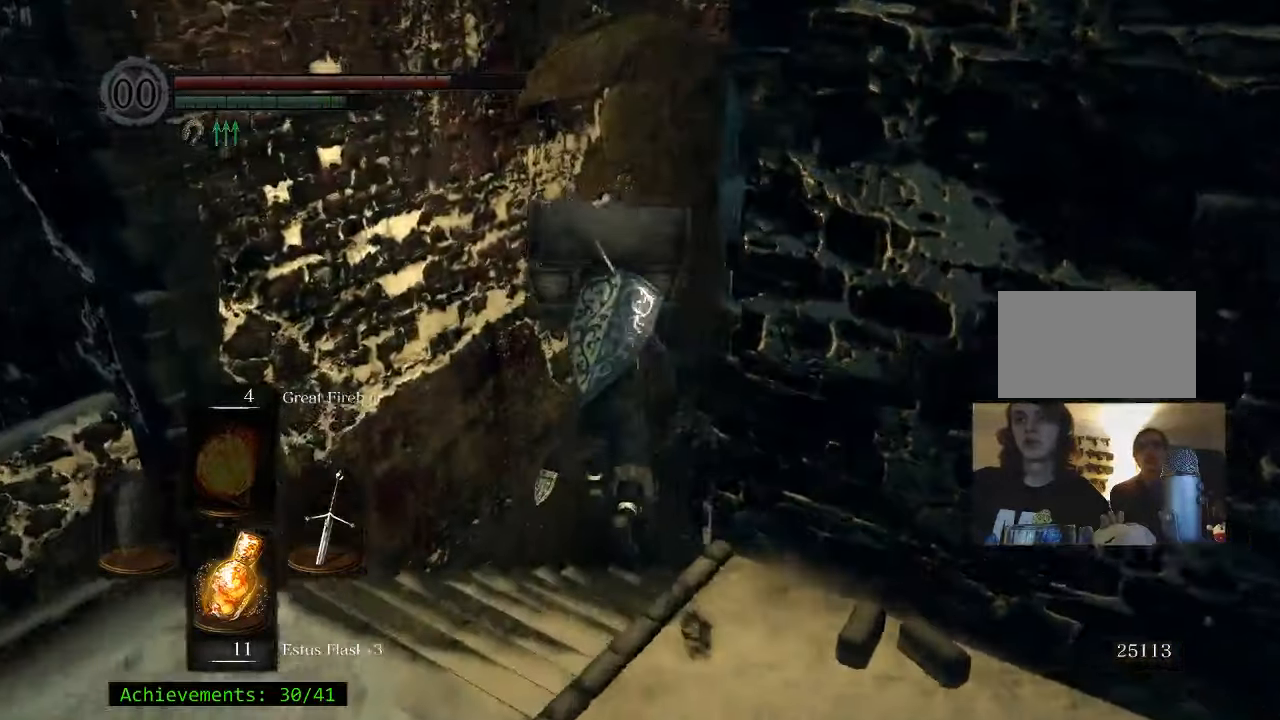
{"keys": ["space", "w"], "events": []}
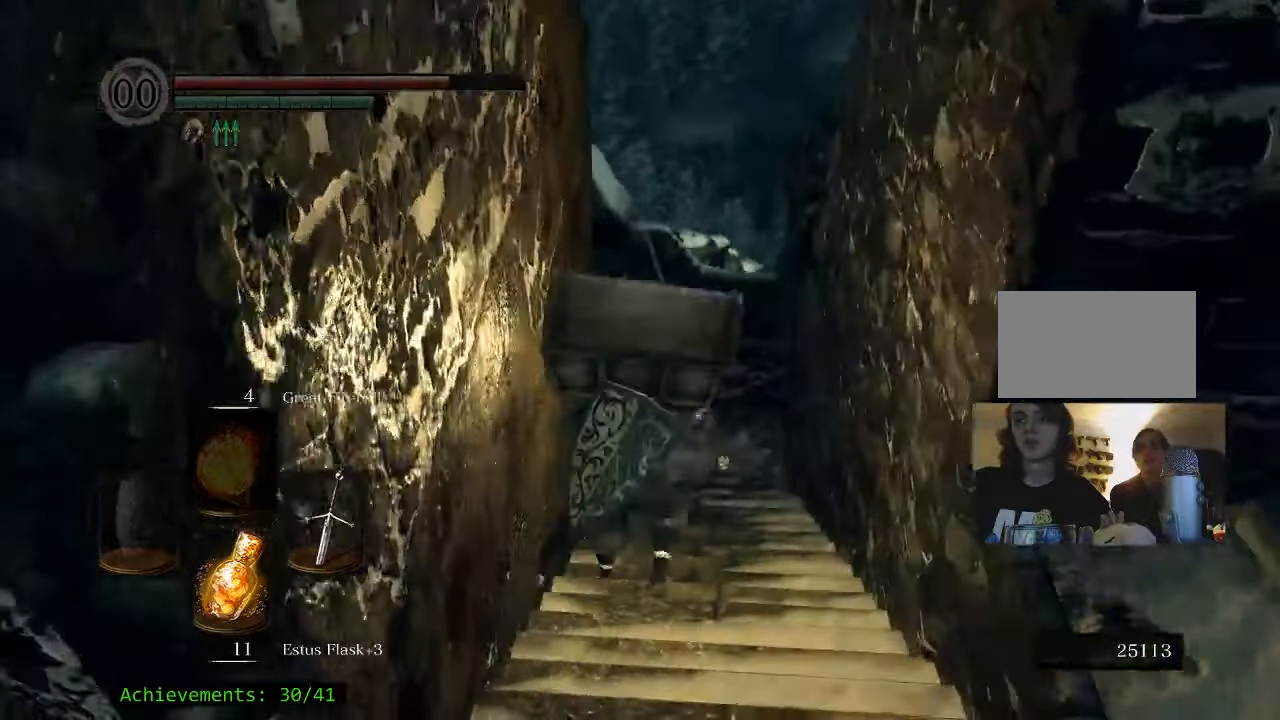
{"keys": ["space", "w"], "events": []}
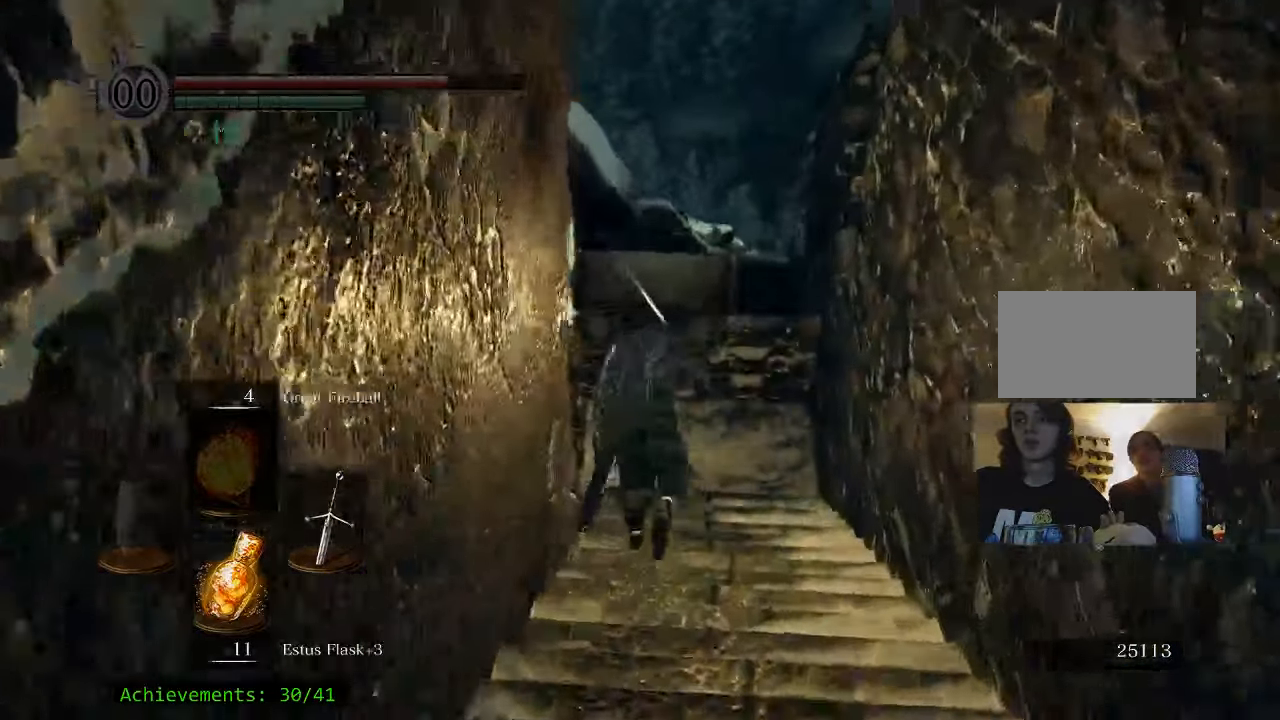
{"keys": ["space", "w"], "events": []}
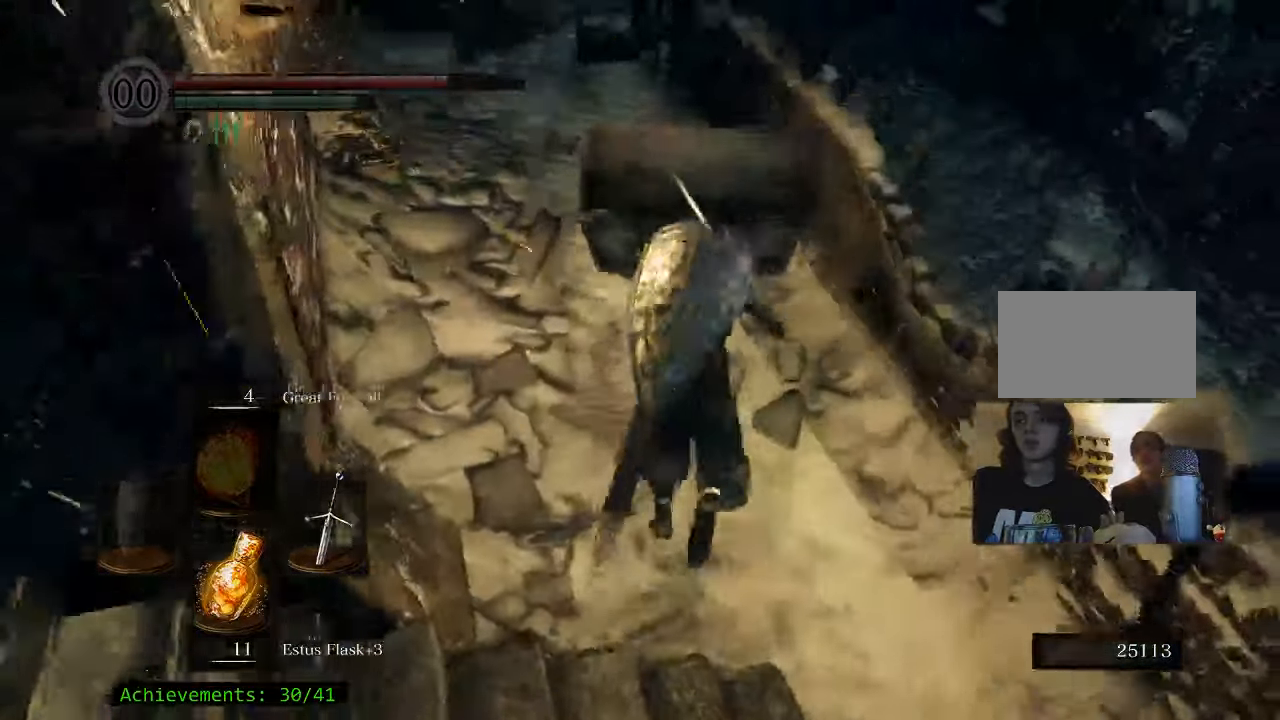
{"keys": ["space", "w"], "events": []}
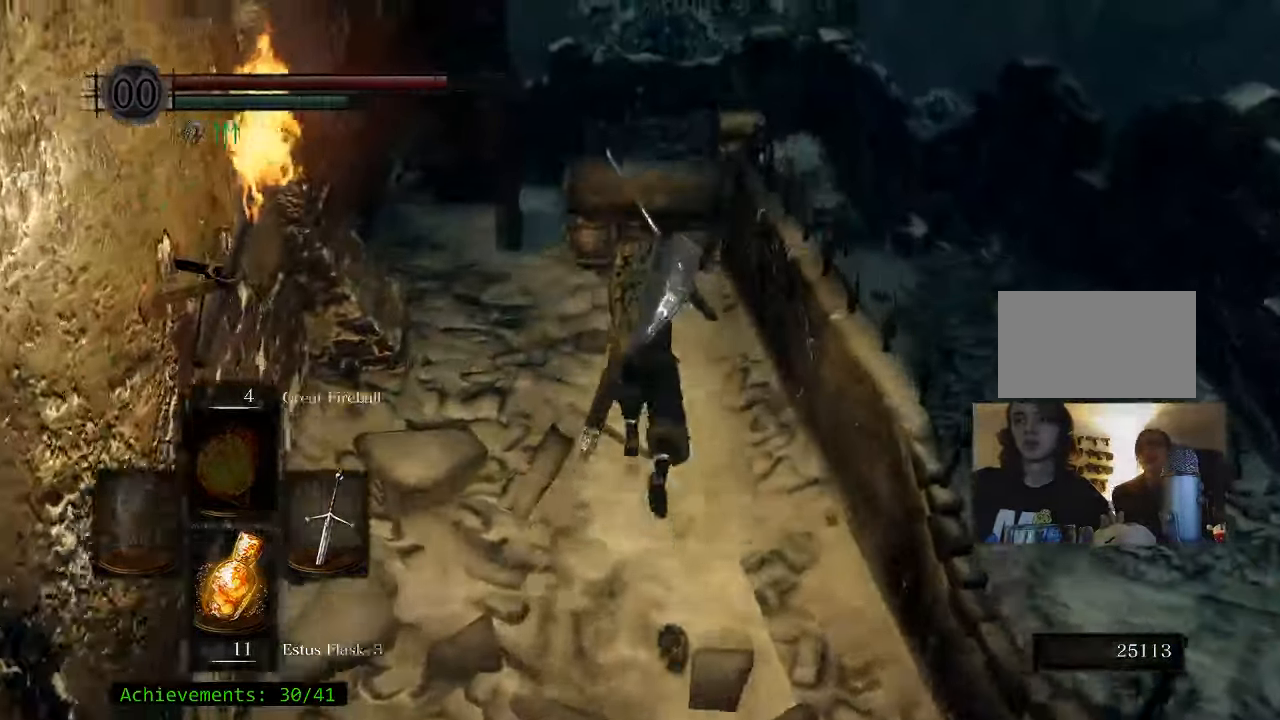
{"keys": ["space", "w"], "events": [[100, "a", "down"], [250, "a", "up"]]}
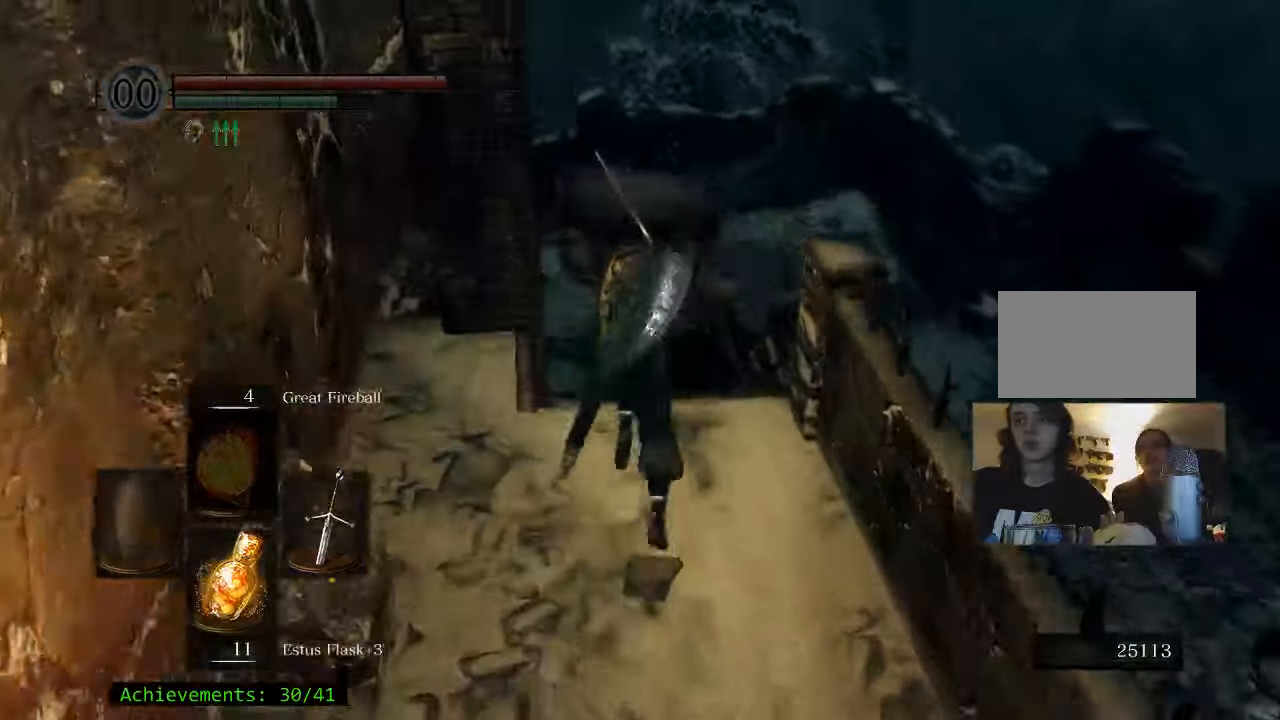
{"keys": ["w"], "events": [[67, "space", "up"], [117, "space", "down"], [267, "space", "up"], [350, "space", "down"], [500, "space", "up"]]}
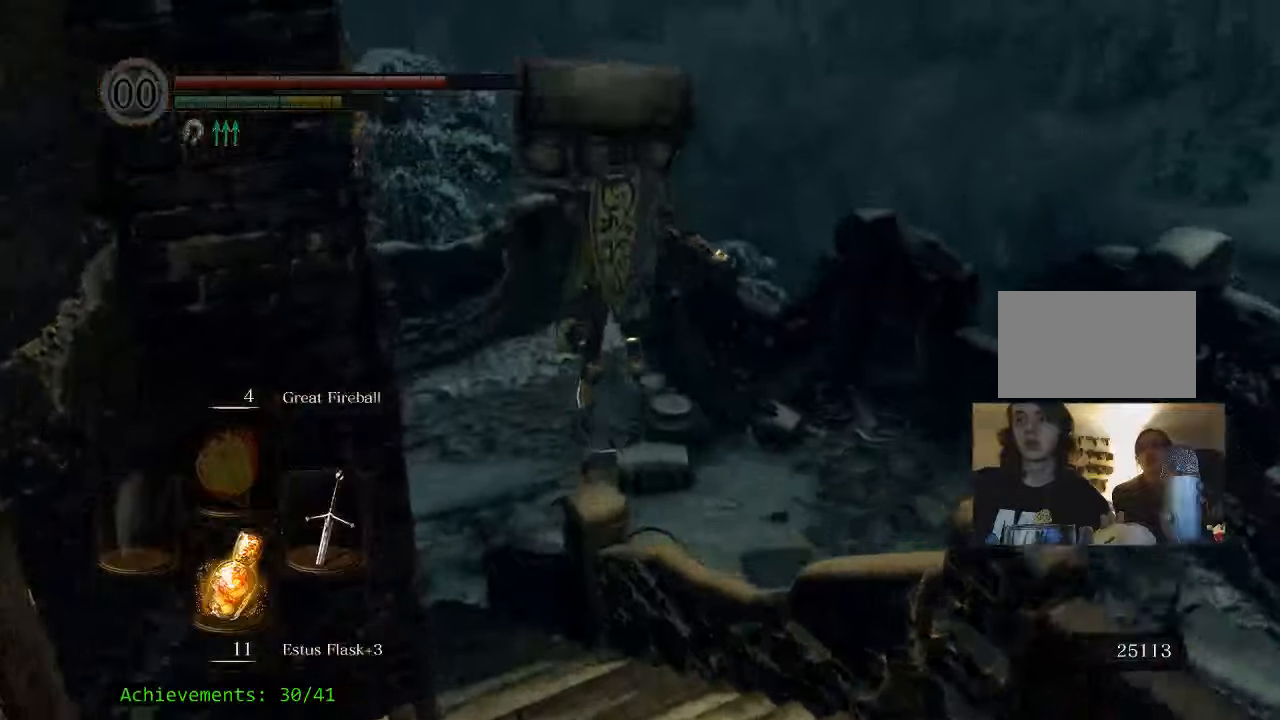
{"keys": ["w"], "events": []}
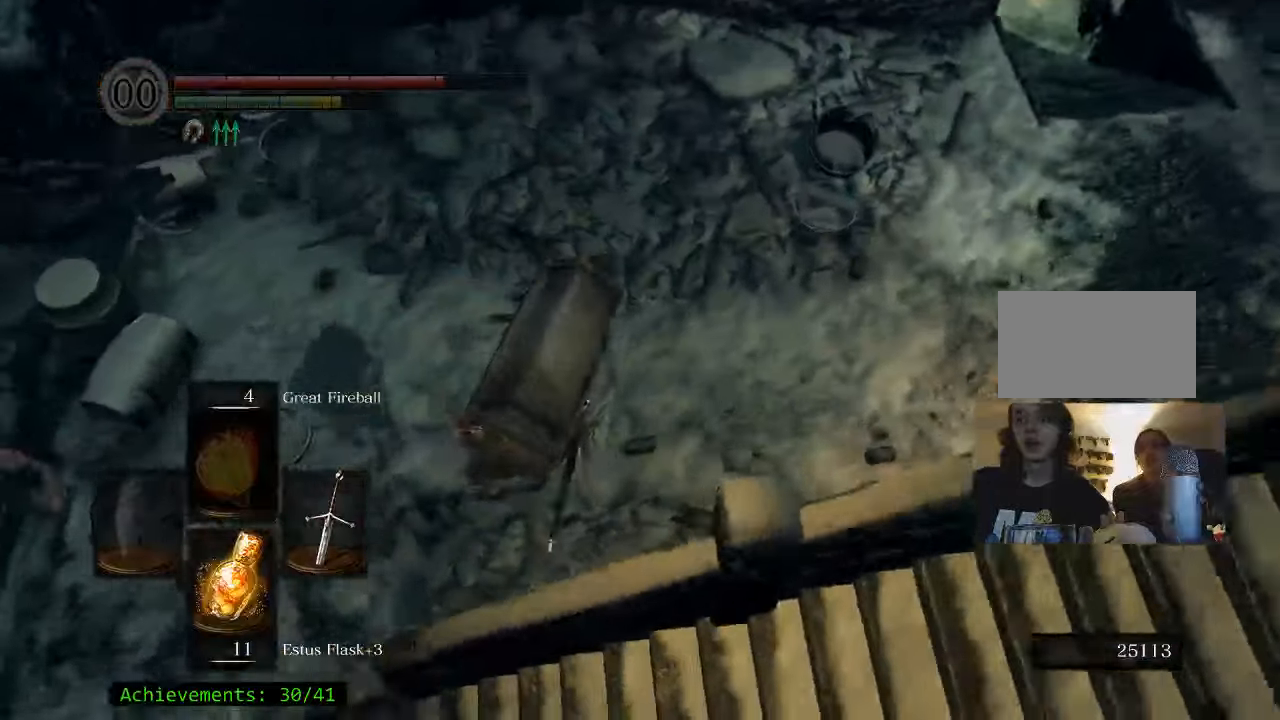
{"keys": ["space", "w"], "events": [[384, "space", "down"]]}
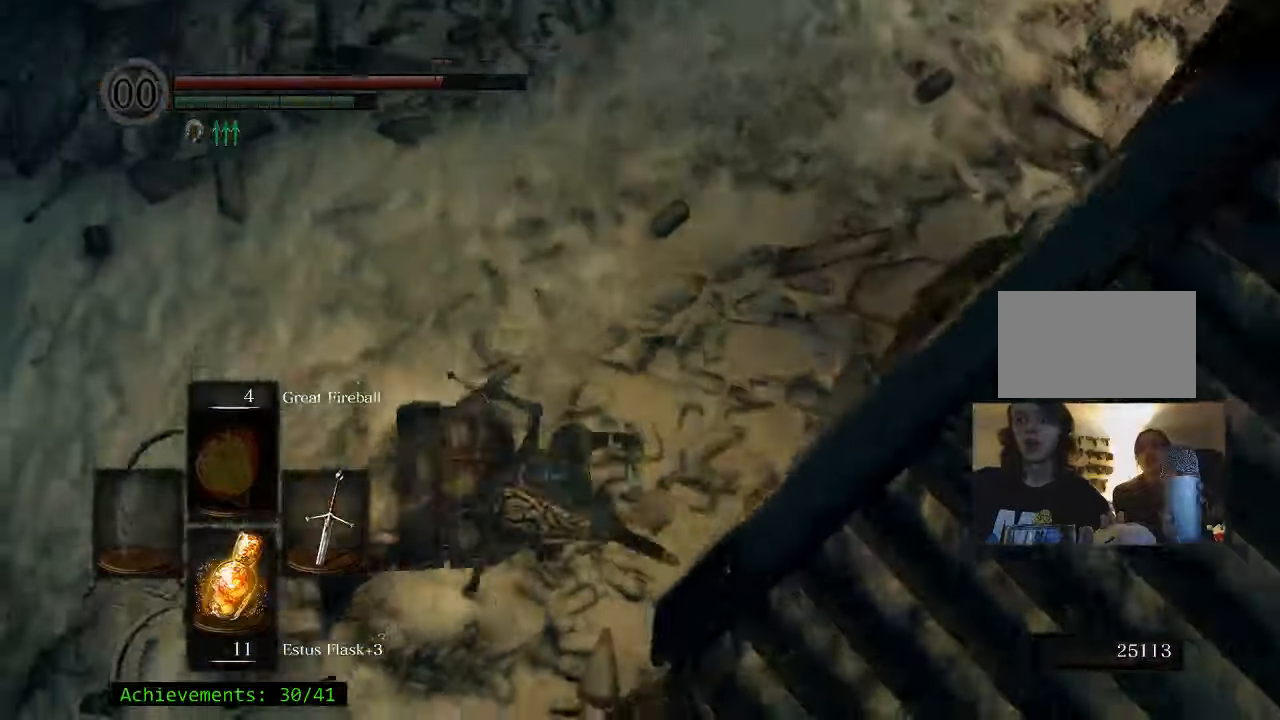
{"keys": ["w"], "events": [[17, "space", "up"], [117, "space", "down"], [217, "space", "up"], [400, "space", "down"], [500, "space", "up"]]}
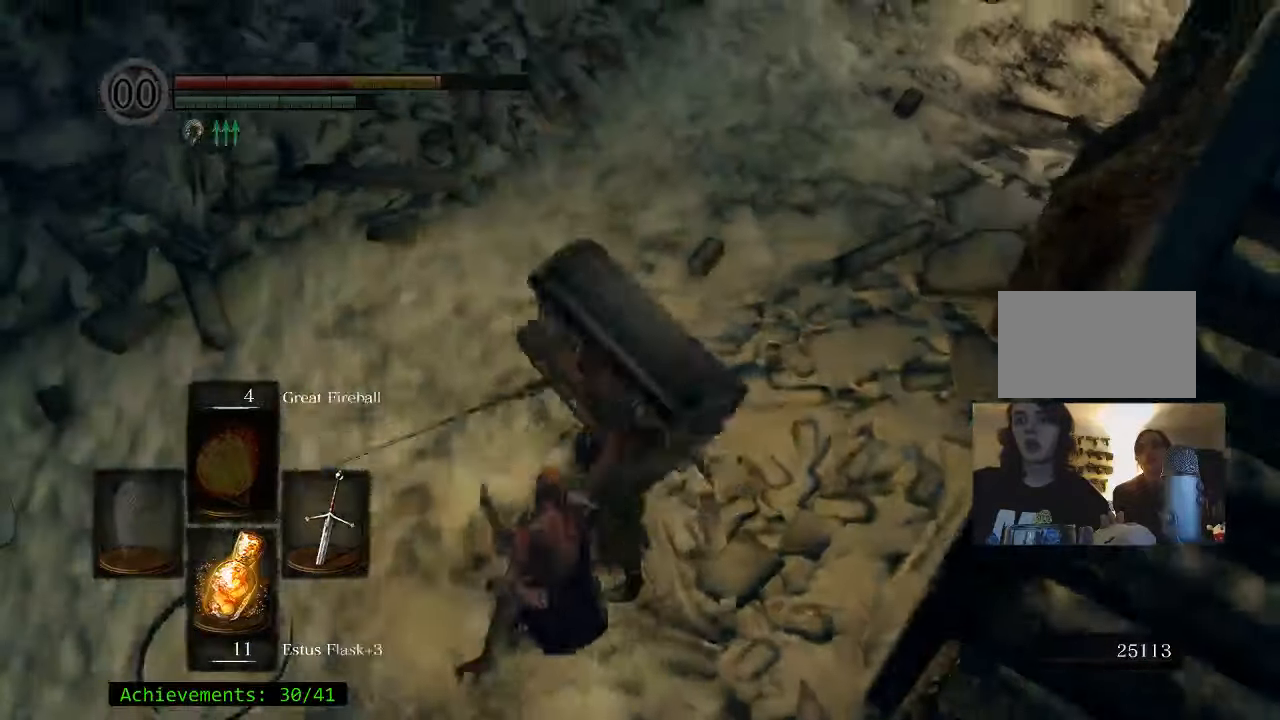
{"keys": ["w"], "events": [[134, "space", "down"], [234, "space", "up"]]}
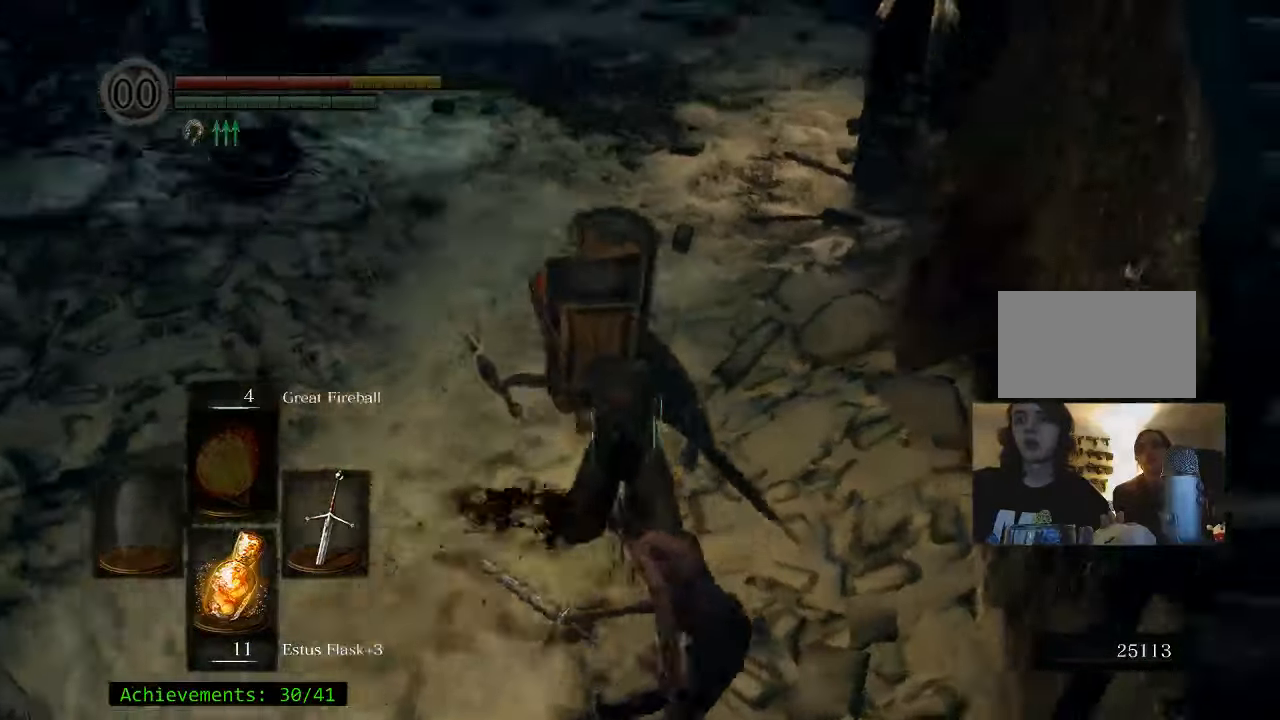
{"keys": ["w"], "events": [[50, "space", "down"], [200, "space", "up"], [284, "space", "down"], [484, "space", "up"]]}
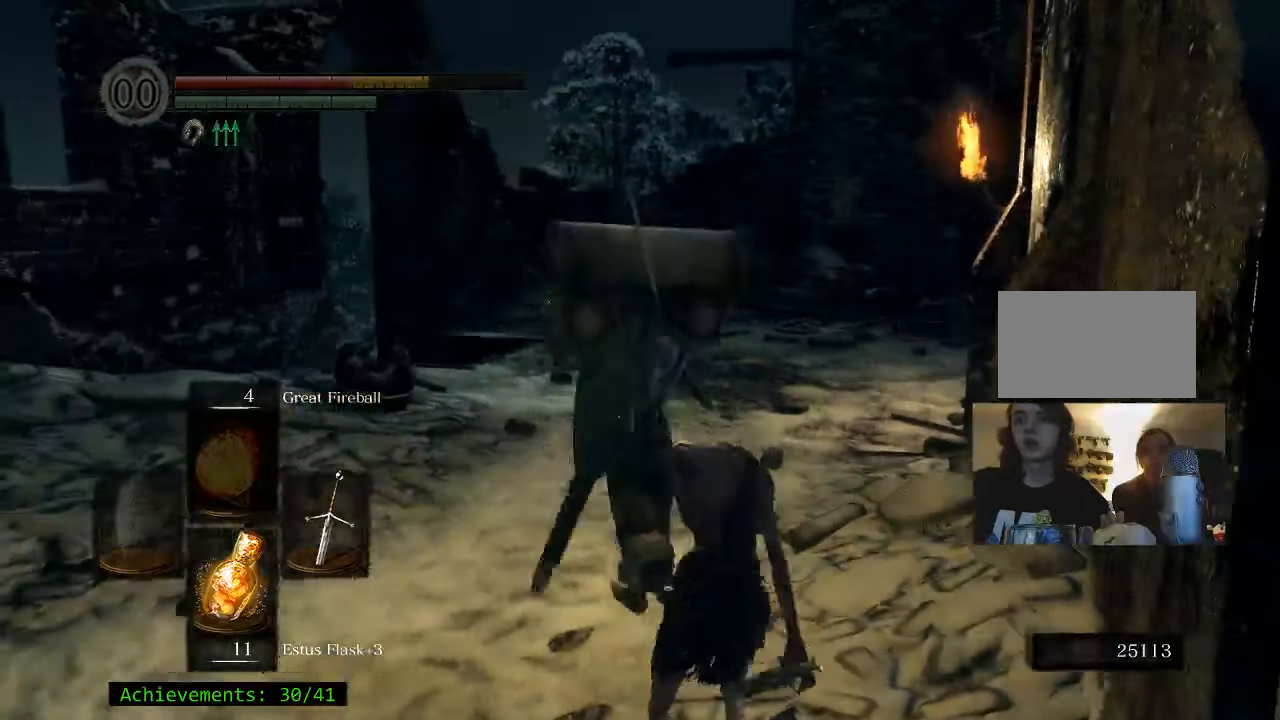
{"keys": ["w"], "events": [[117, "space", "down"], [167, "space", "up"]]}
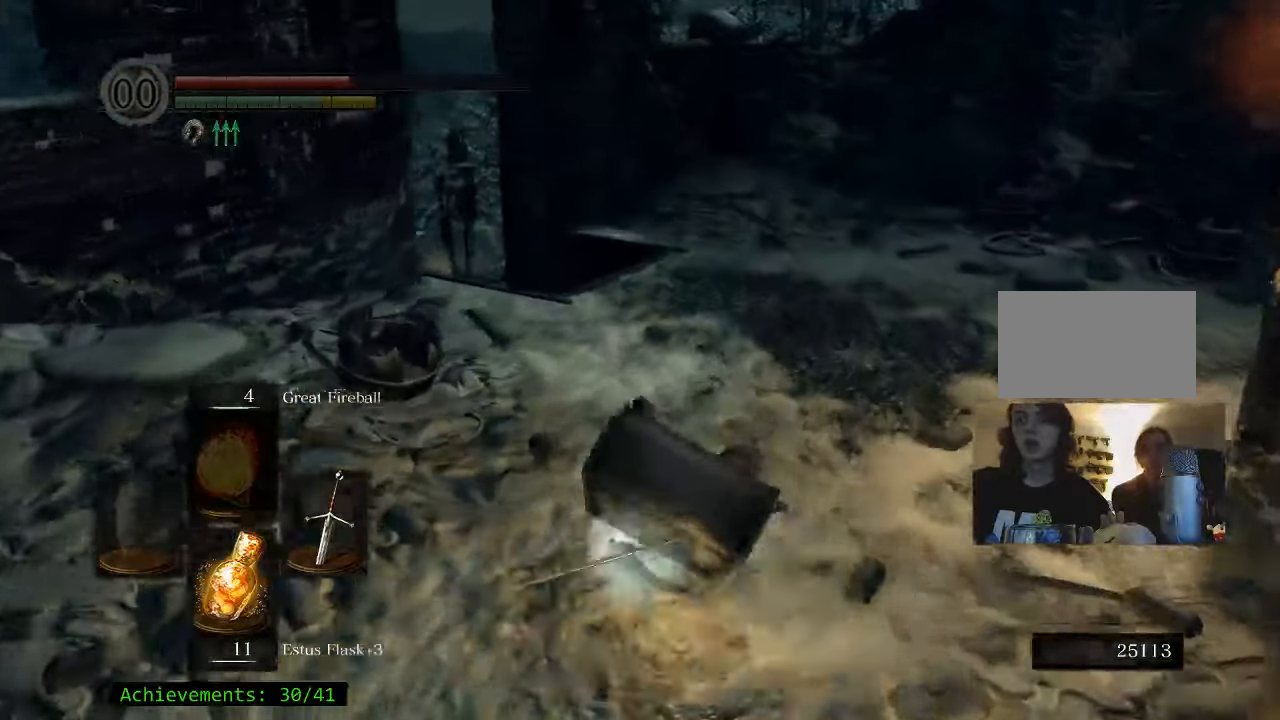
{"keys": ["space", "w"], "events": [[84, "space", "down"]]}
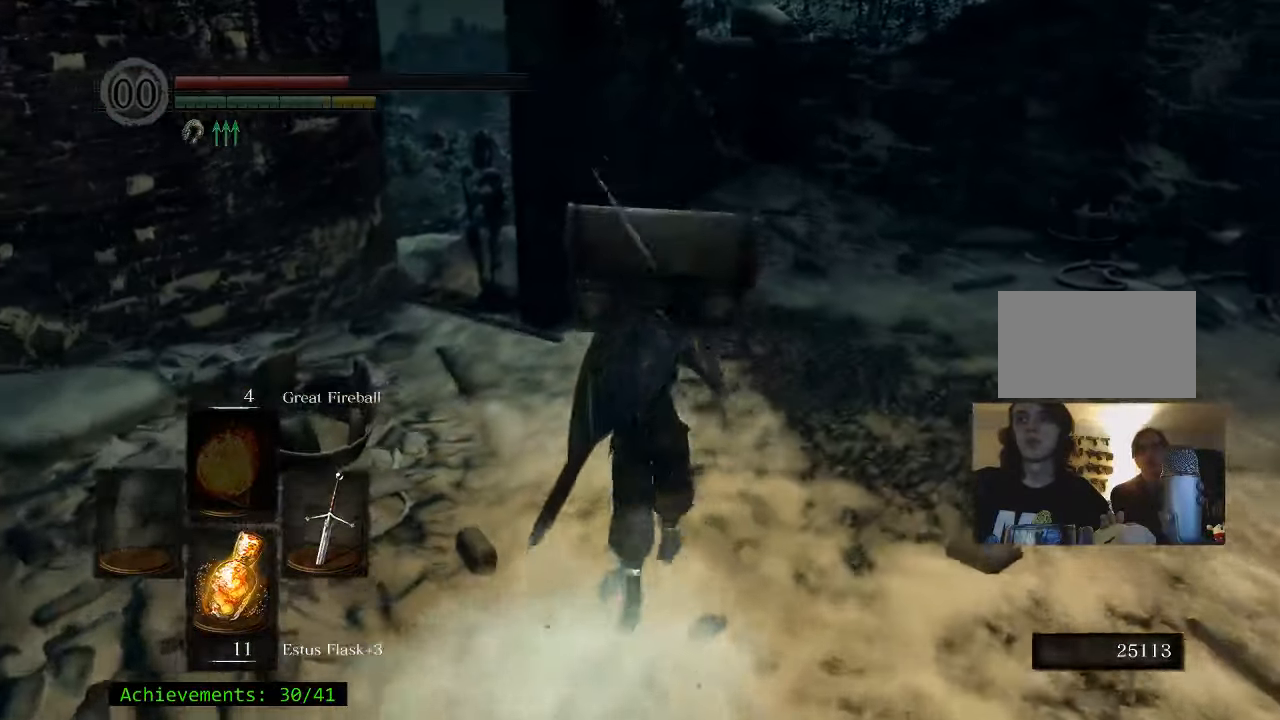
{"keys": ["space", "w"], "events": []}
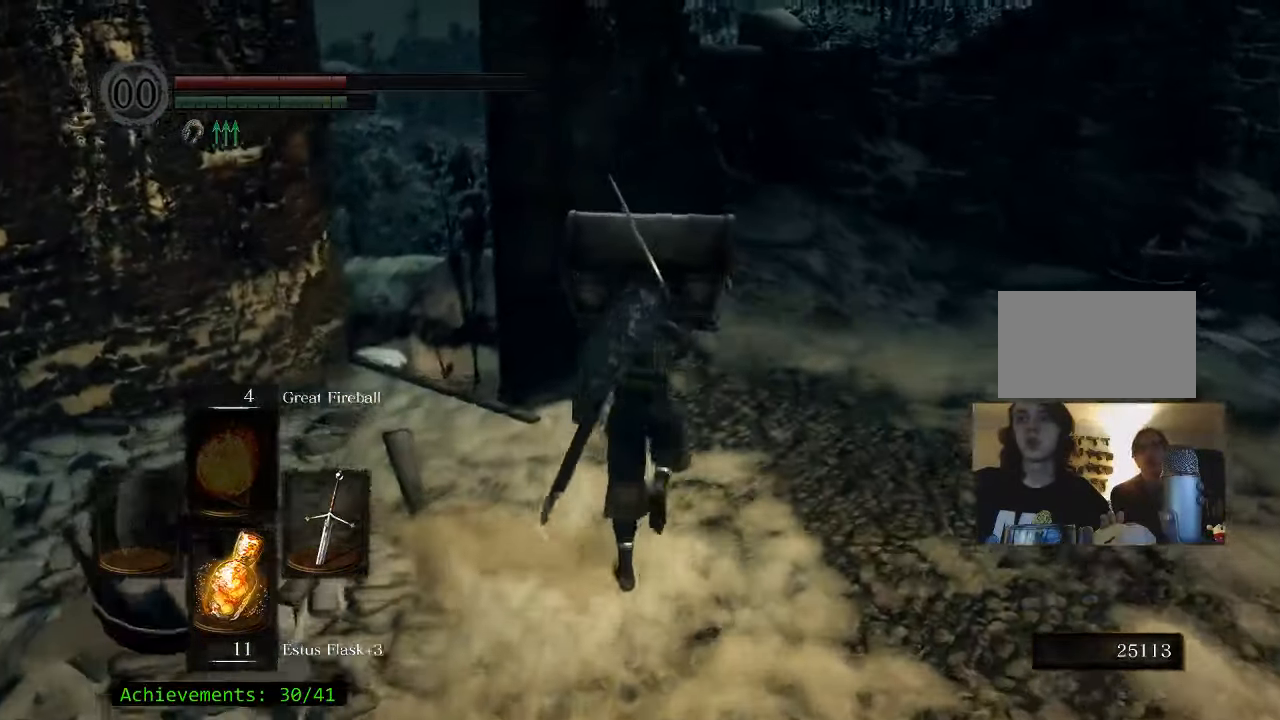
{"keys": ["space", "w"], "events": []}
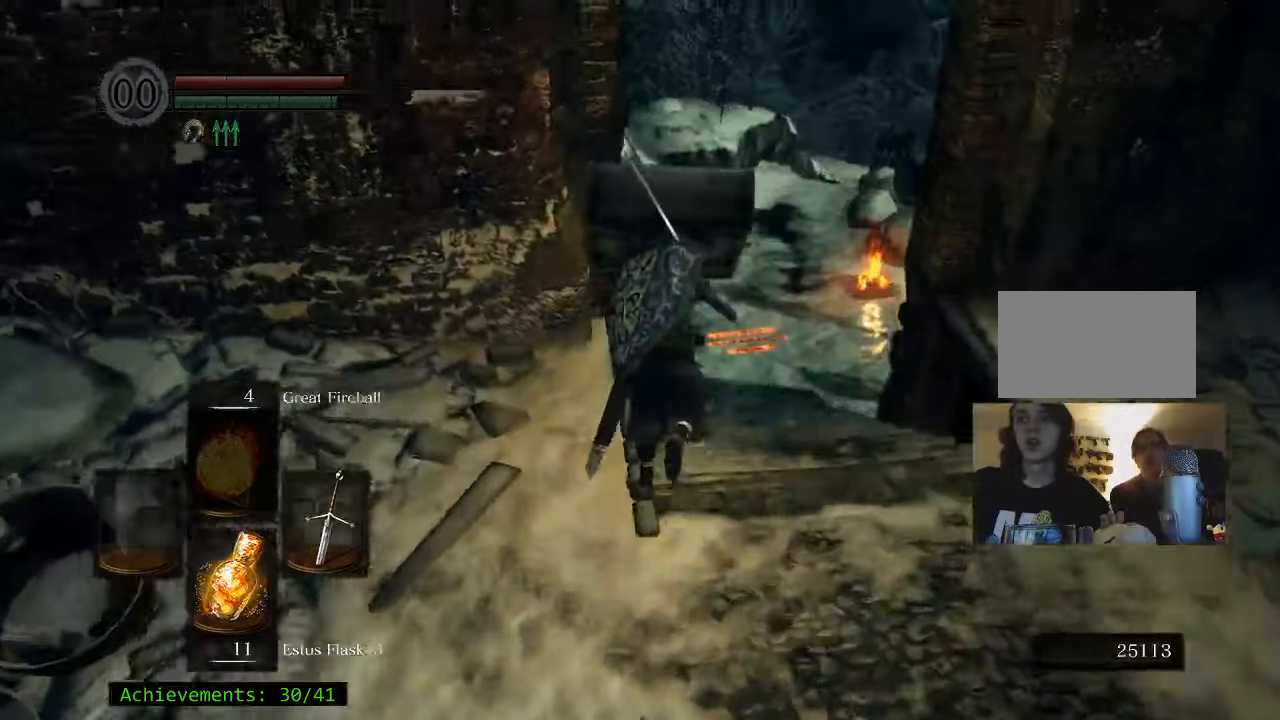
{"keys": ["space", "w"], "events": [[184, "d", "down"], [317, "d", "up"]]}
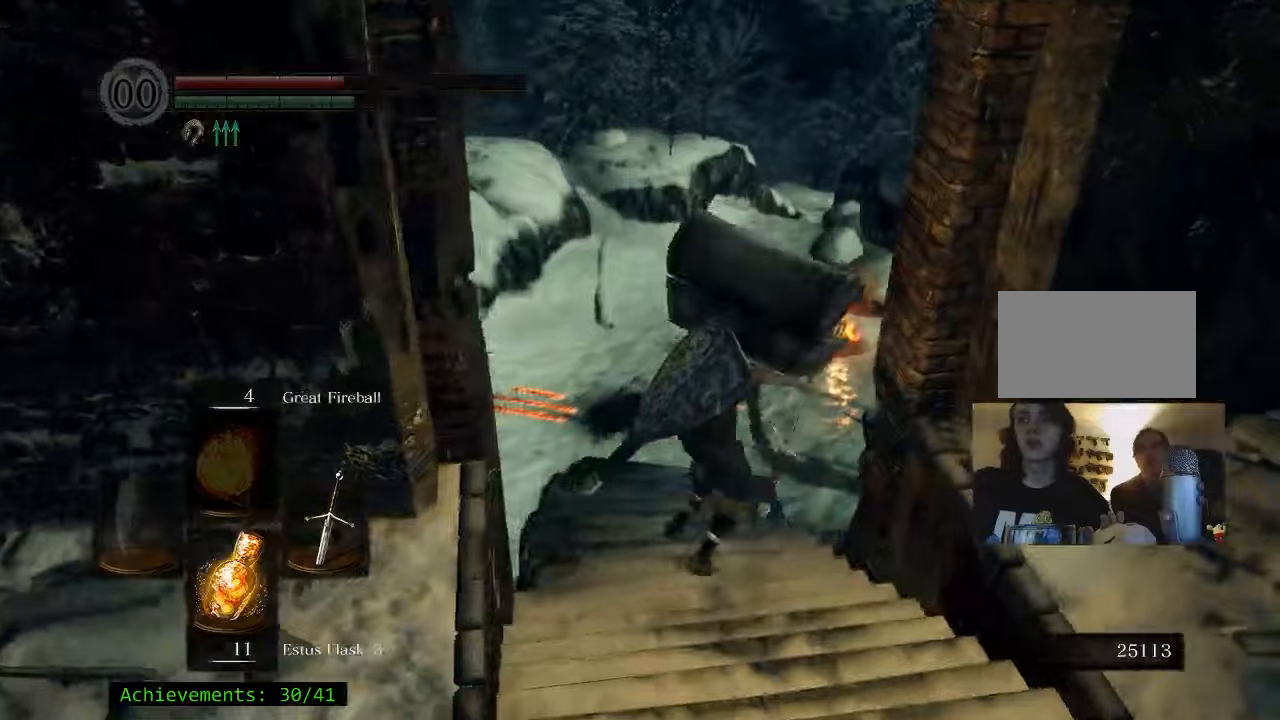
{"keys": ["space", "w"], "events": []}
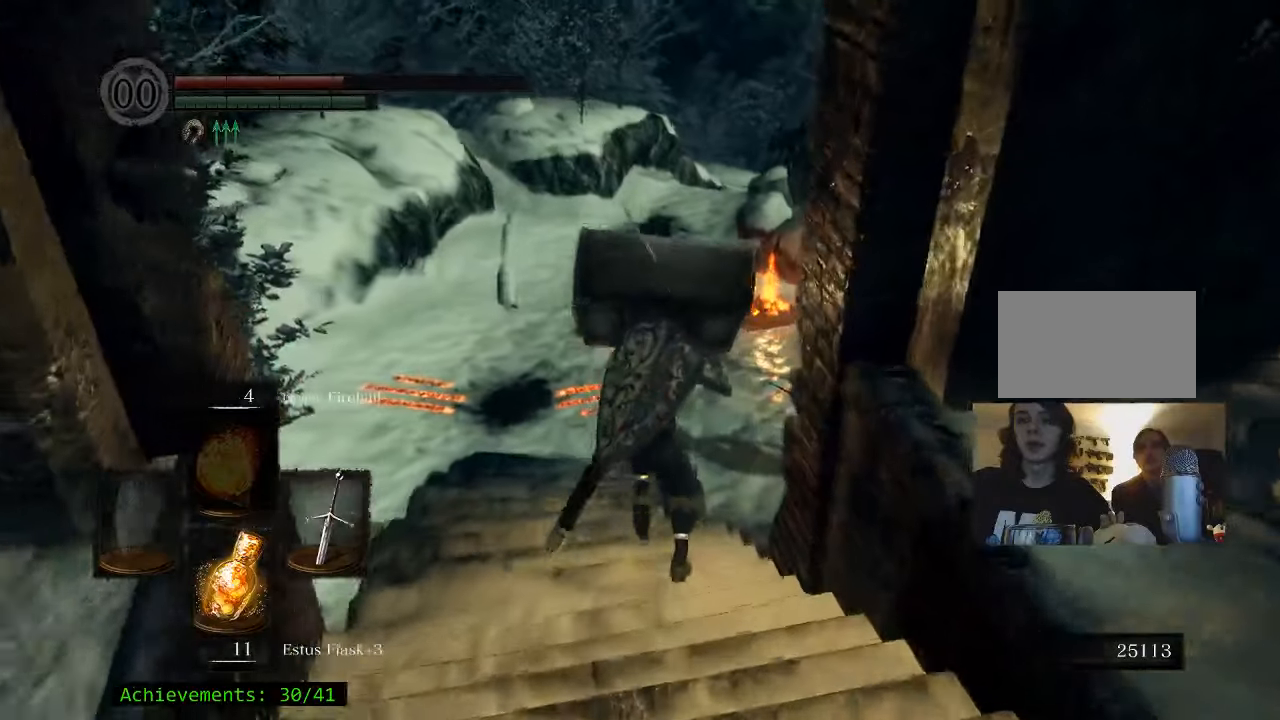
{"keys": ["space", "w"], "events": []}
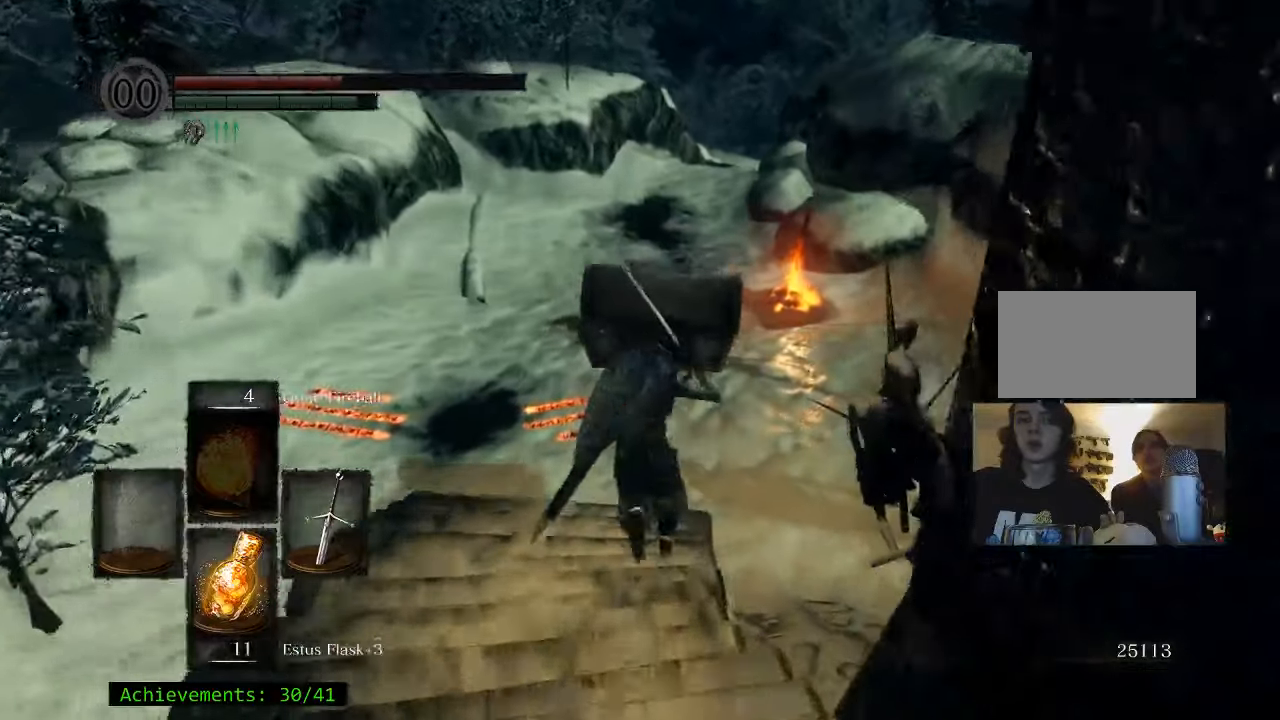
{"keys": ["space", "w"], "events": []}
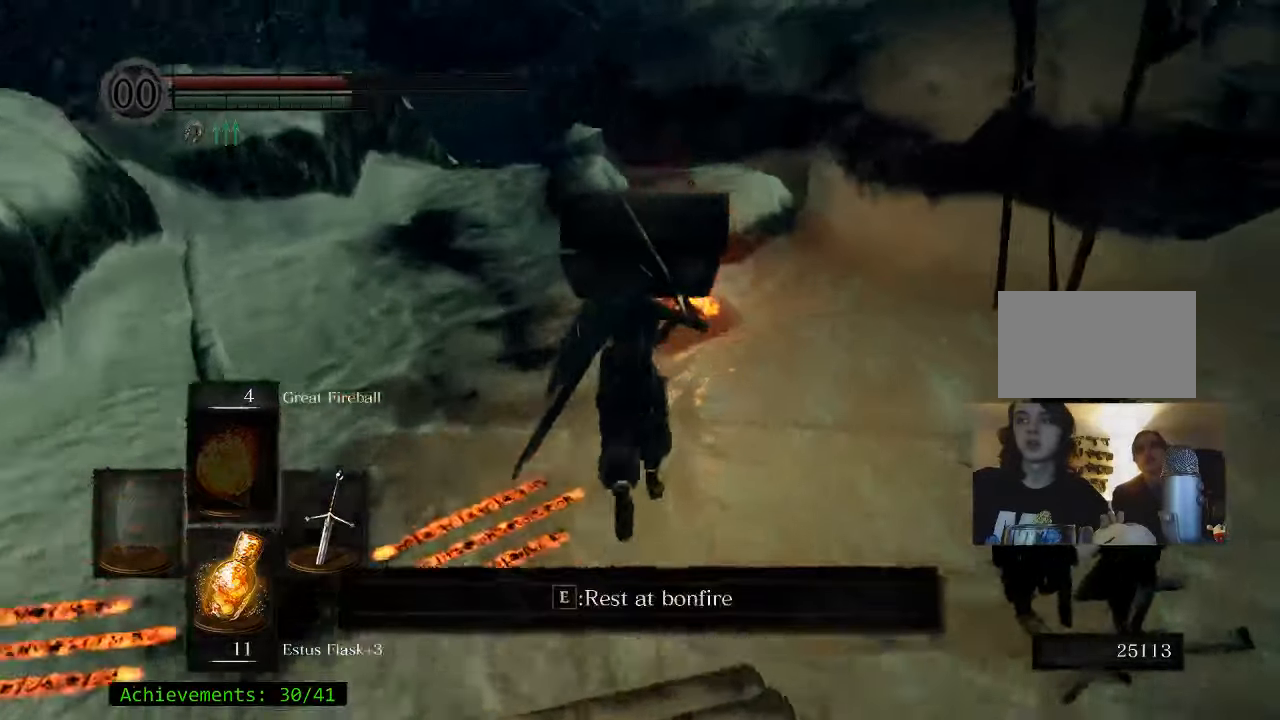
{"keys": [], "events": [[100, "space", "up"], [283, "w", "up"], [333, "e", "down"], [416, "e", "up"]]}
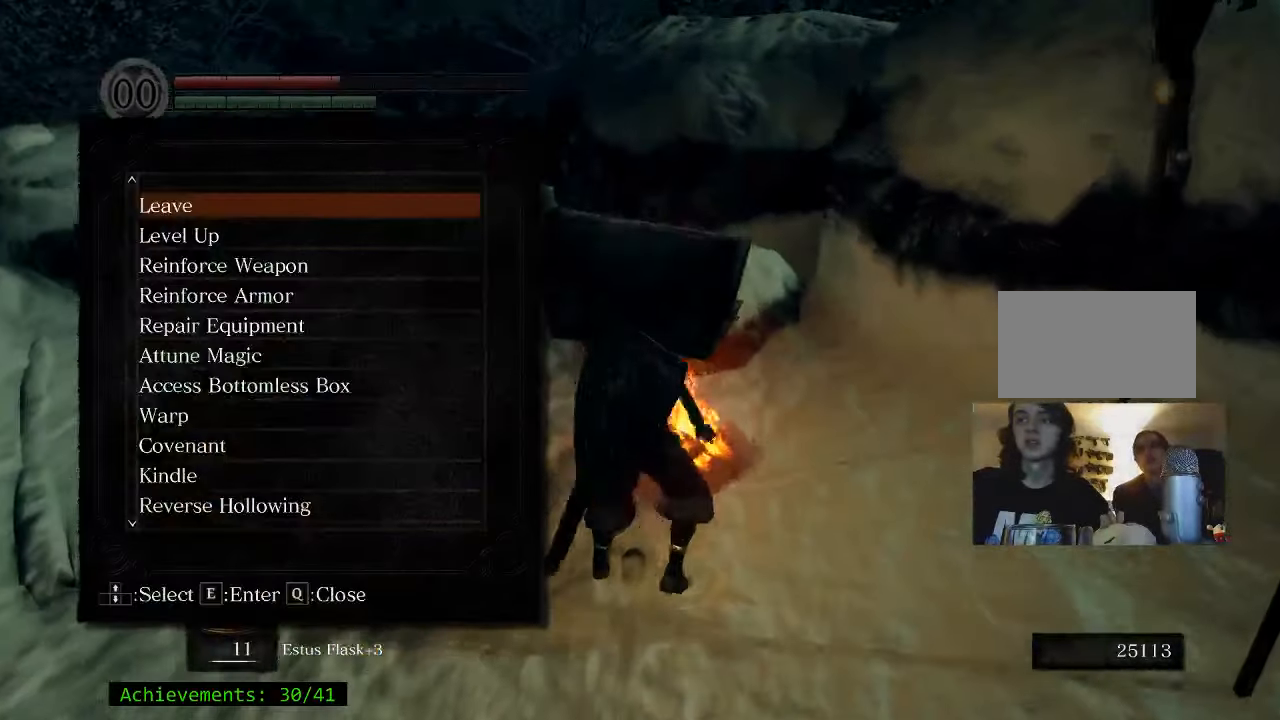
{"keys": [], "events": []}
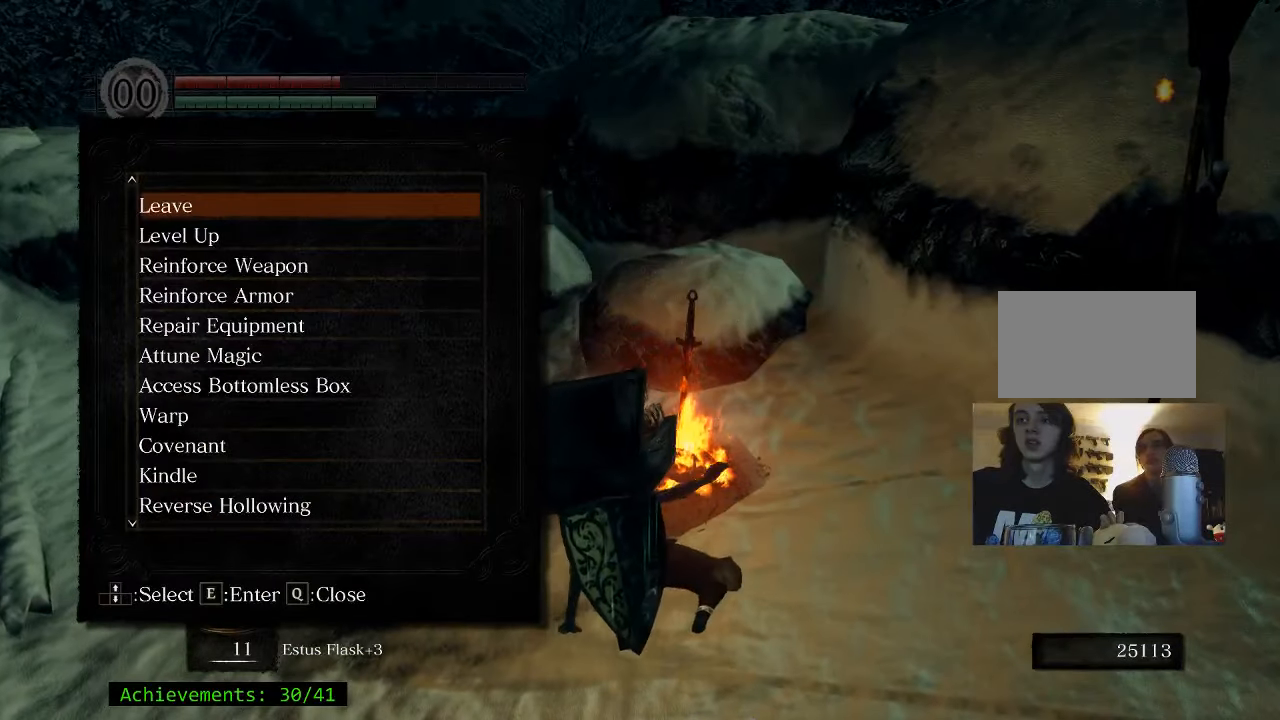
{"keys": [], "events": []}
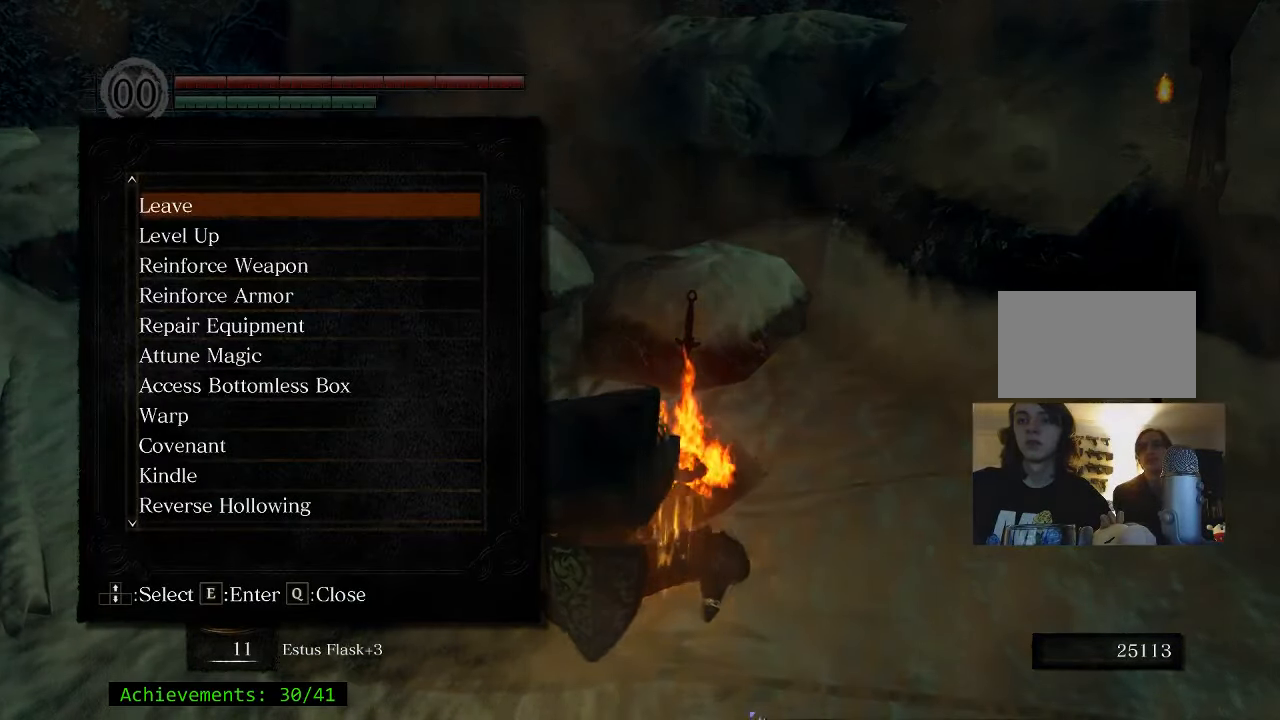
{"keys": [], "events": []}
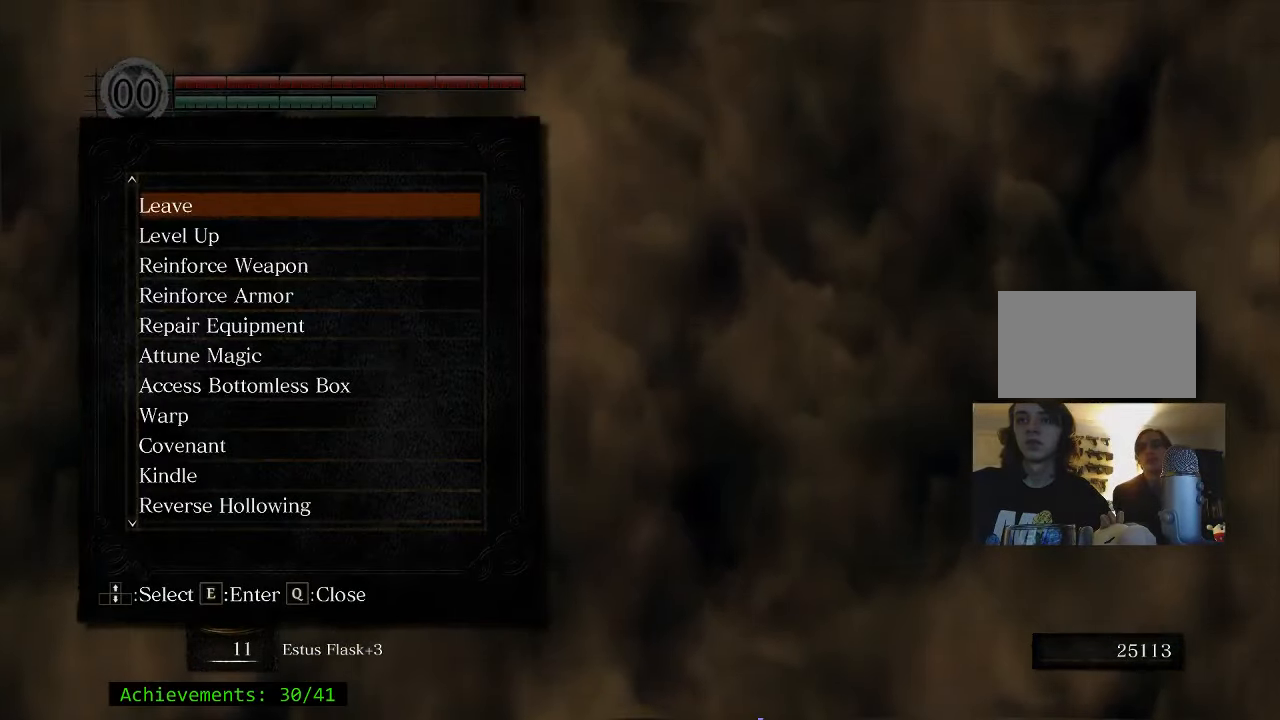
{"keys": [], "events": [[16, "e", "down"], [200, "e", "up"]]}
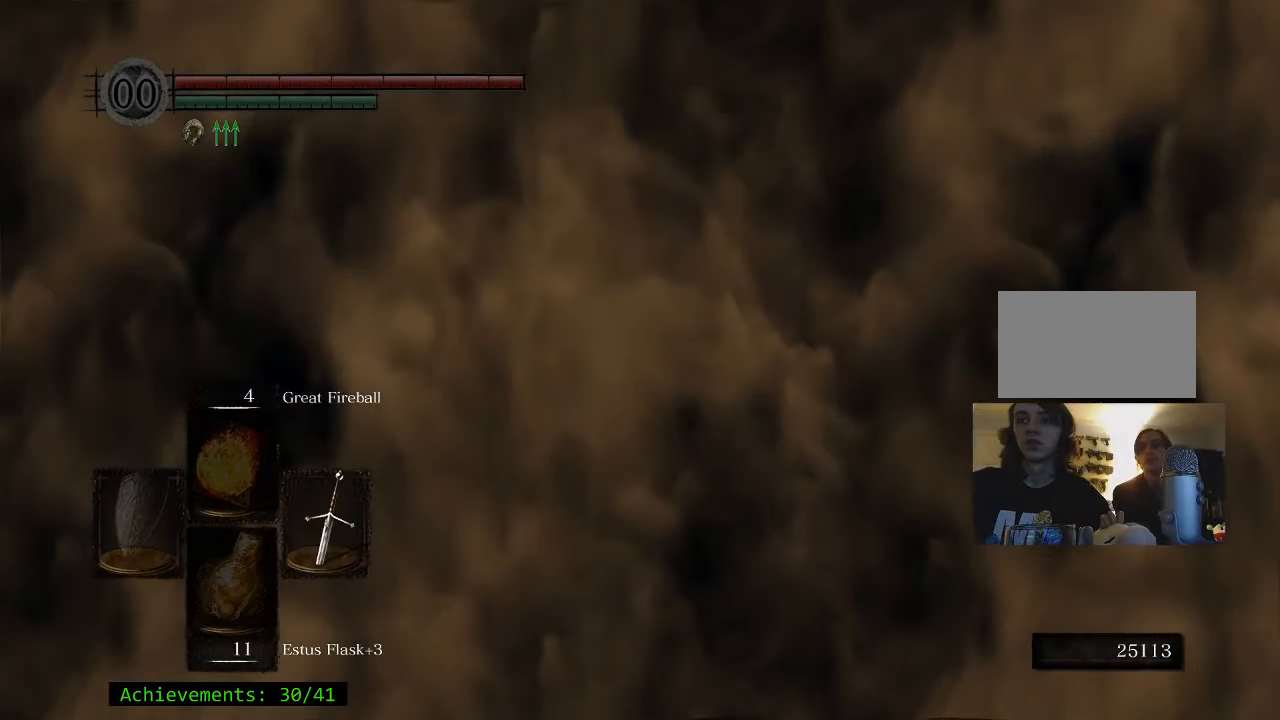
{"keys": [], "events": []}
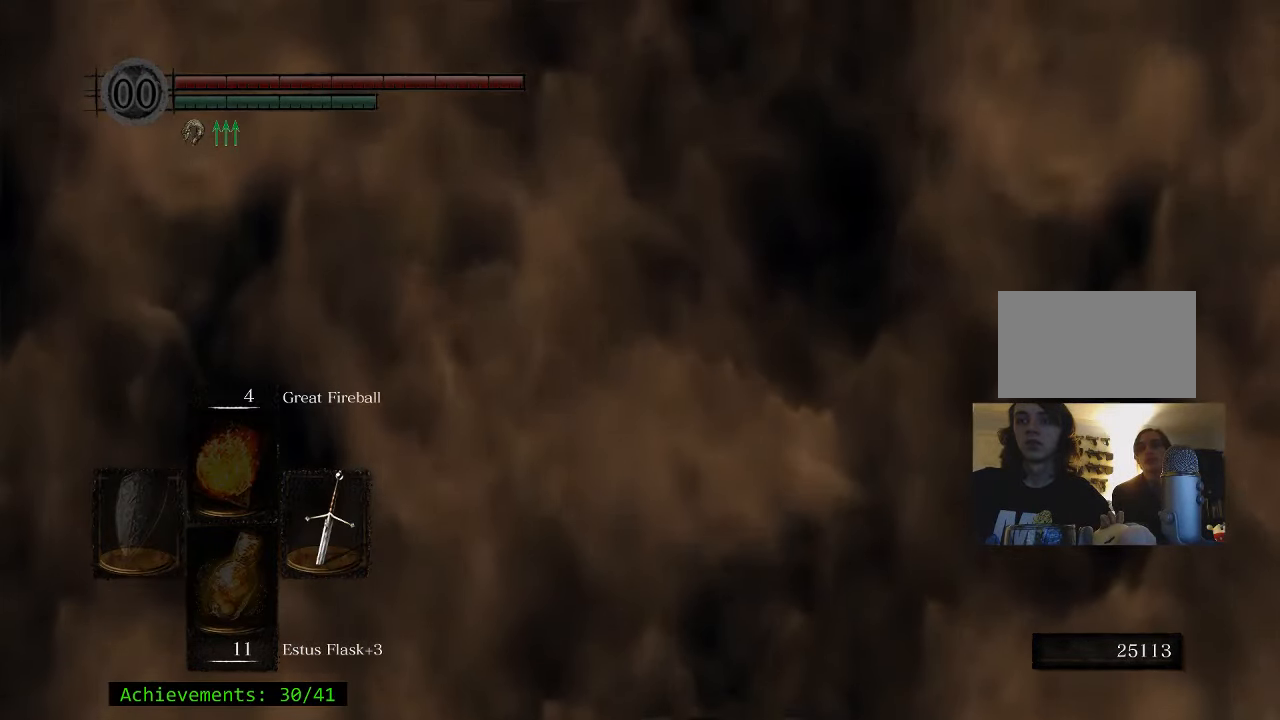
{"keys": [], "events": []}
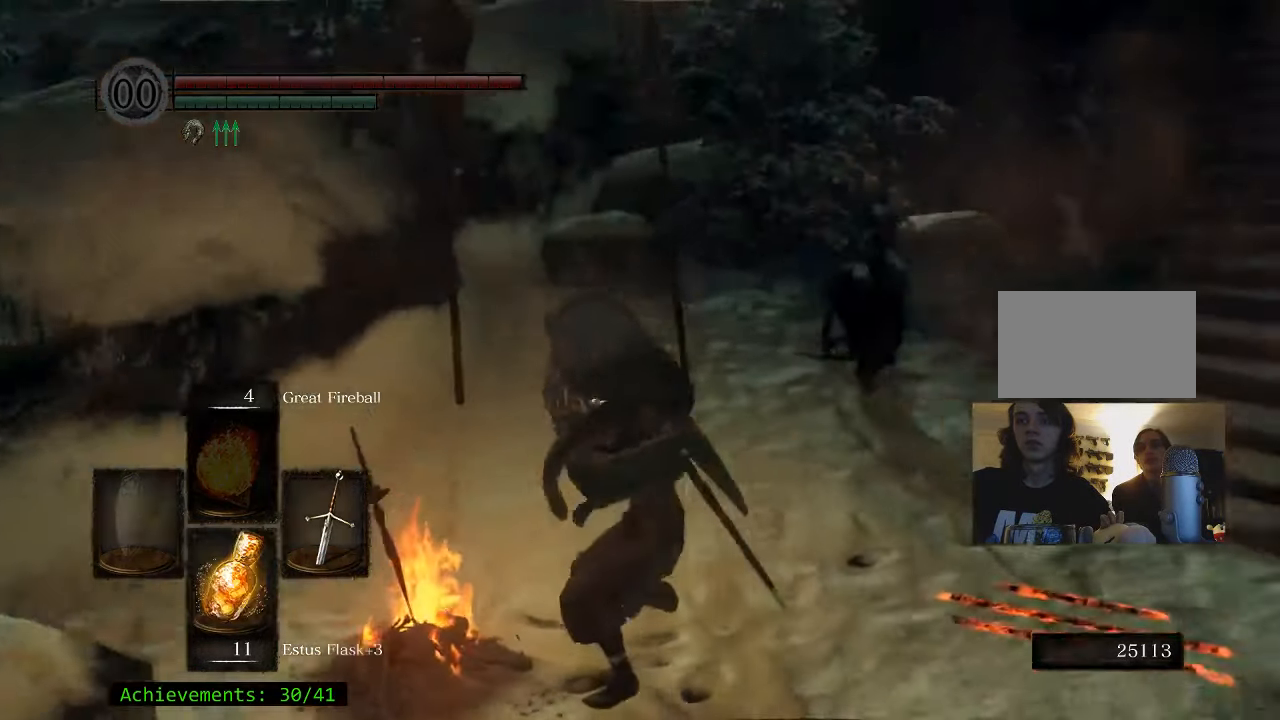
{"keys": ["d", "space", "w"], "events": [[99, "space", "down"], [149, "w", "down"], [249, "d", "down"]]}